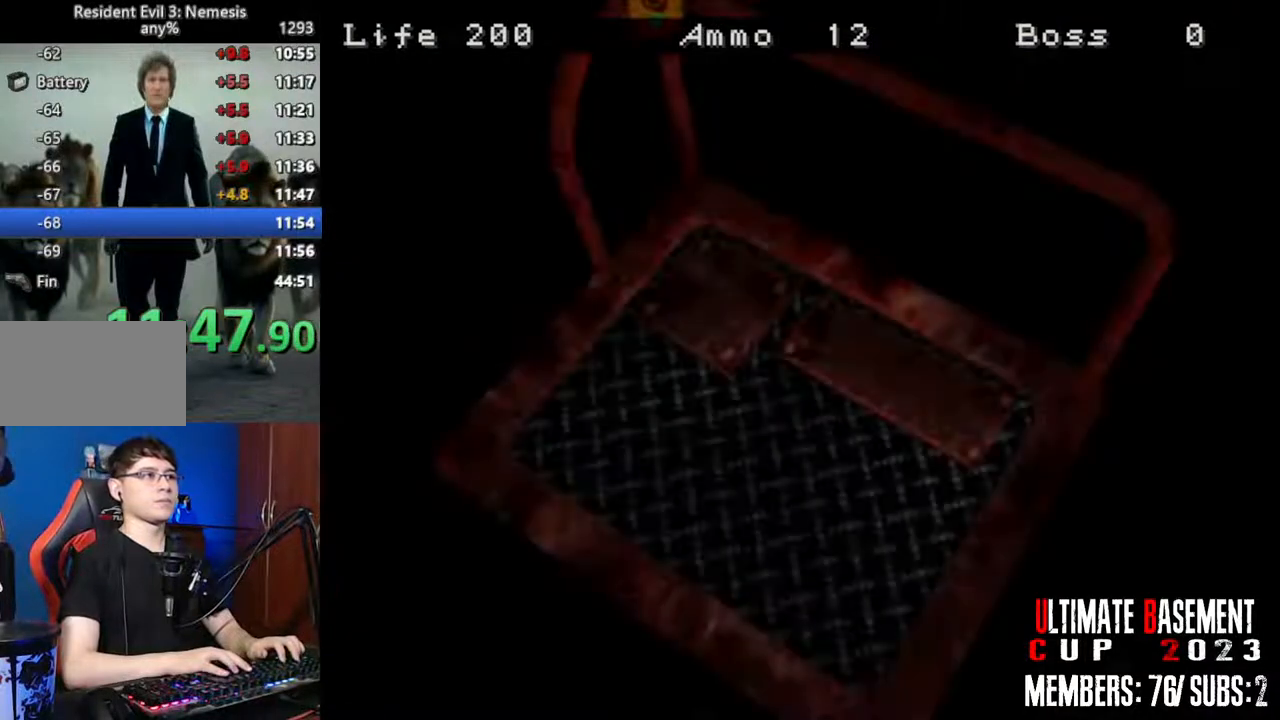
Gameplay with keyboard; each line is a JSON object with the keys held at the frame after it. "events" lists presses ("down") and releases ("up") of "a", "d", "k", "l", "o", "q", "s", "semicolon", "shift", "space" and "w" between this image and that frame as [ms after this image, input, new state], when the widget could be followed in between. No other keys are recorded. Mouse input is not recorded.
{"keys": [], "events": [[383, "space", "down"], [483, "space", "up"]]}
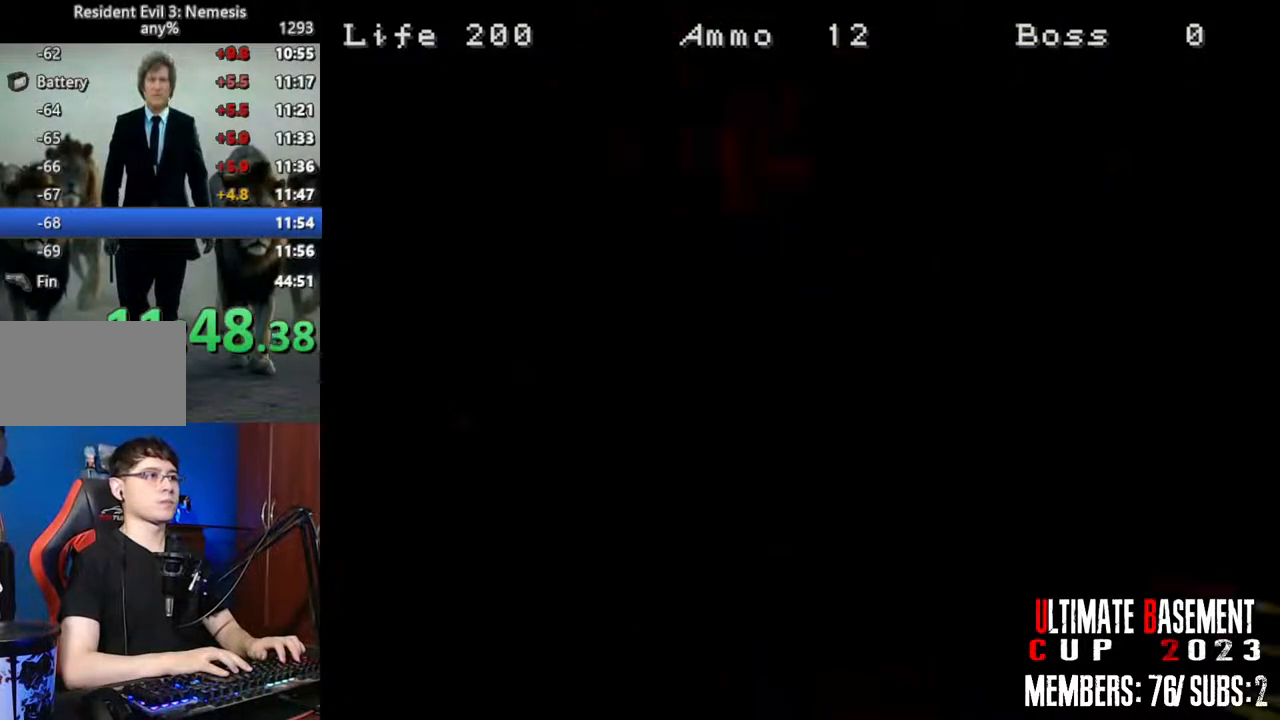
{"keys": ["shift", "w"], "events": [[67, "shift", "down"], [167, "w", "down"]]}
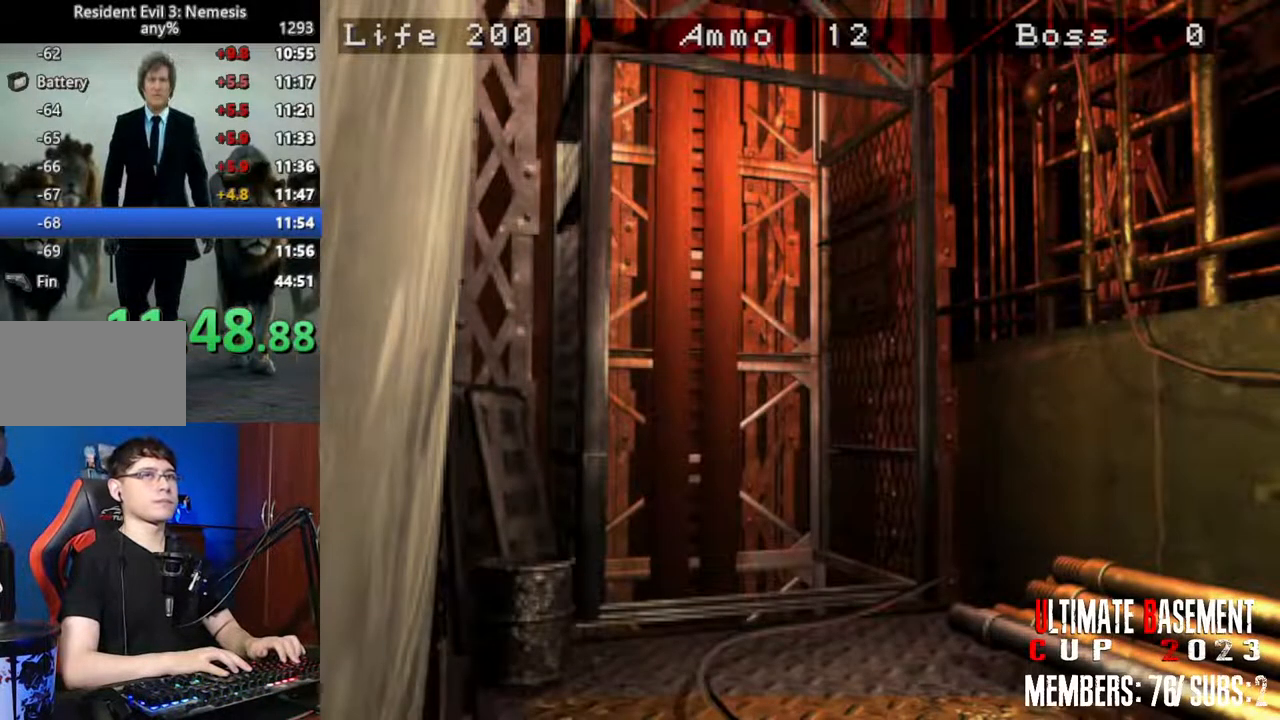
{"keys": ["shift", "w"], "events": []}
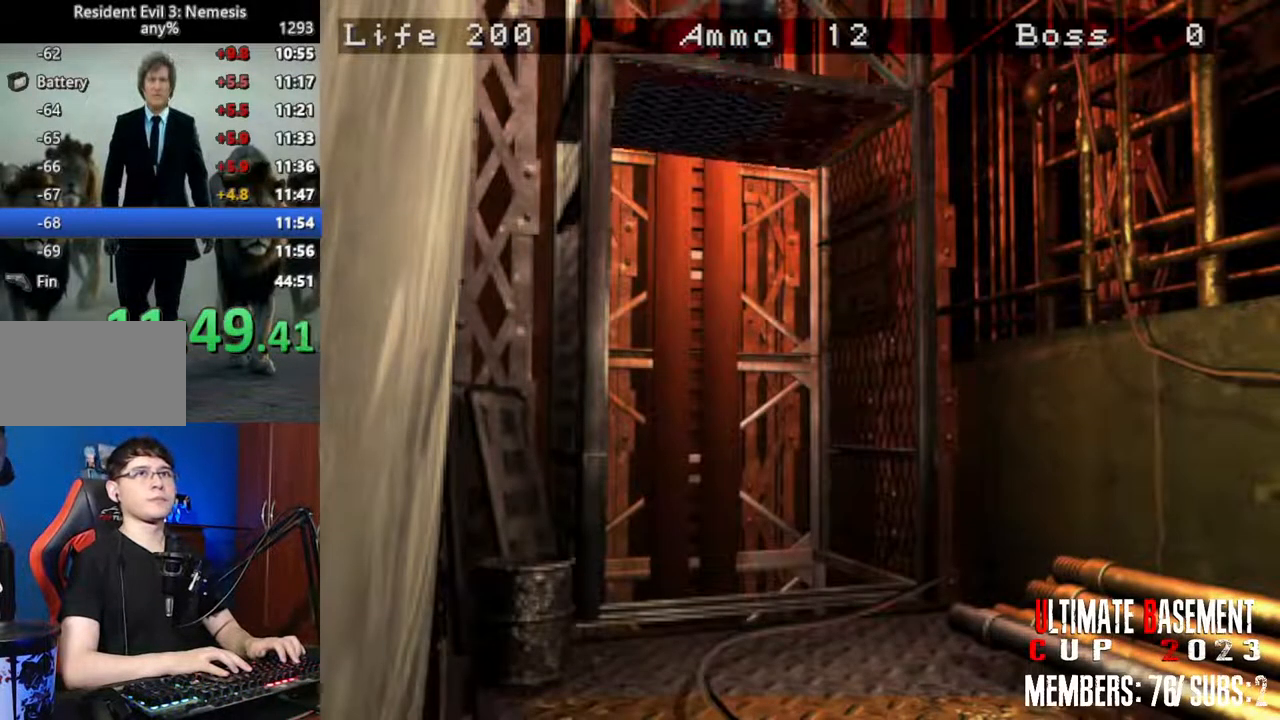
{"keys": ["shift", "w"], "events": []}
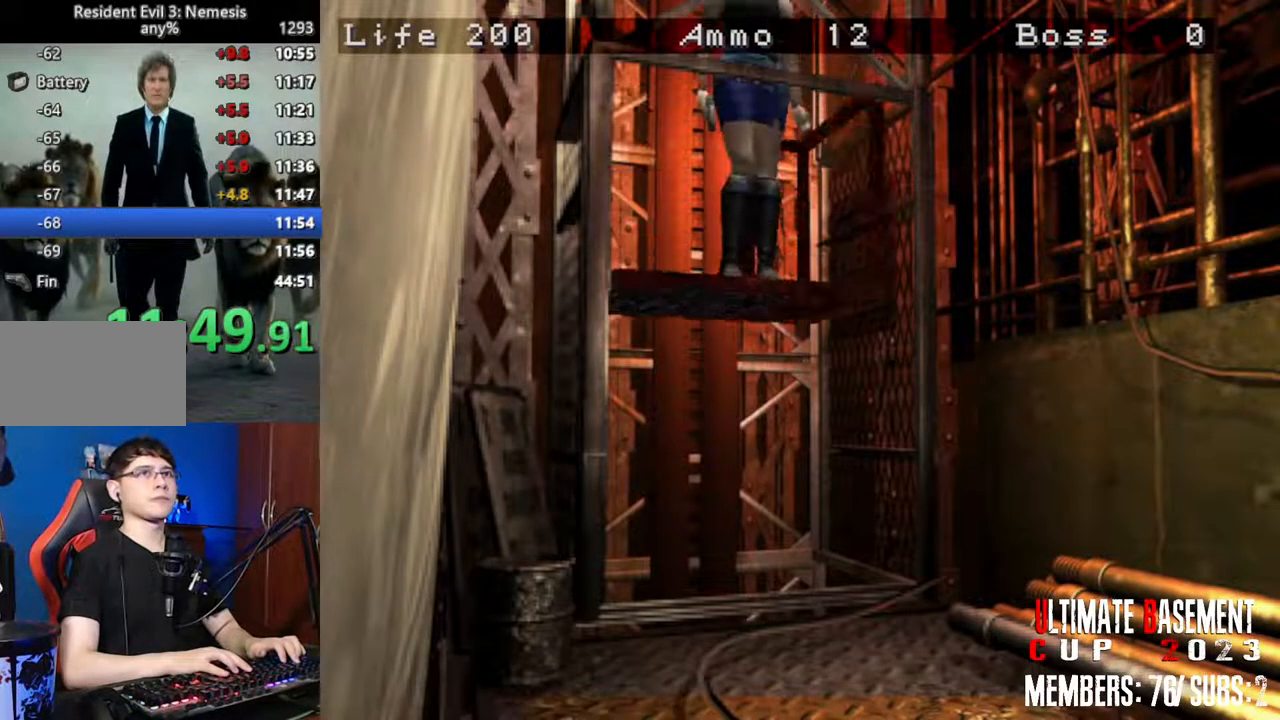
{"keys": ["shift", "w"], "events": []}
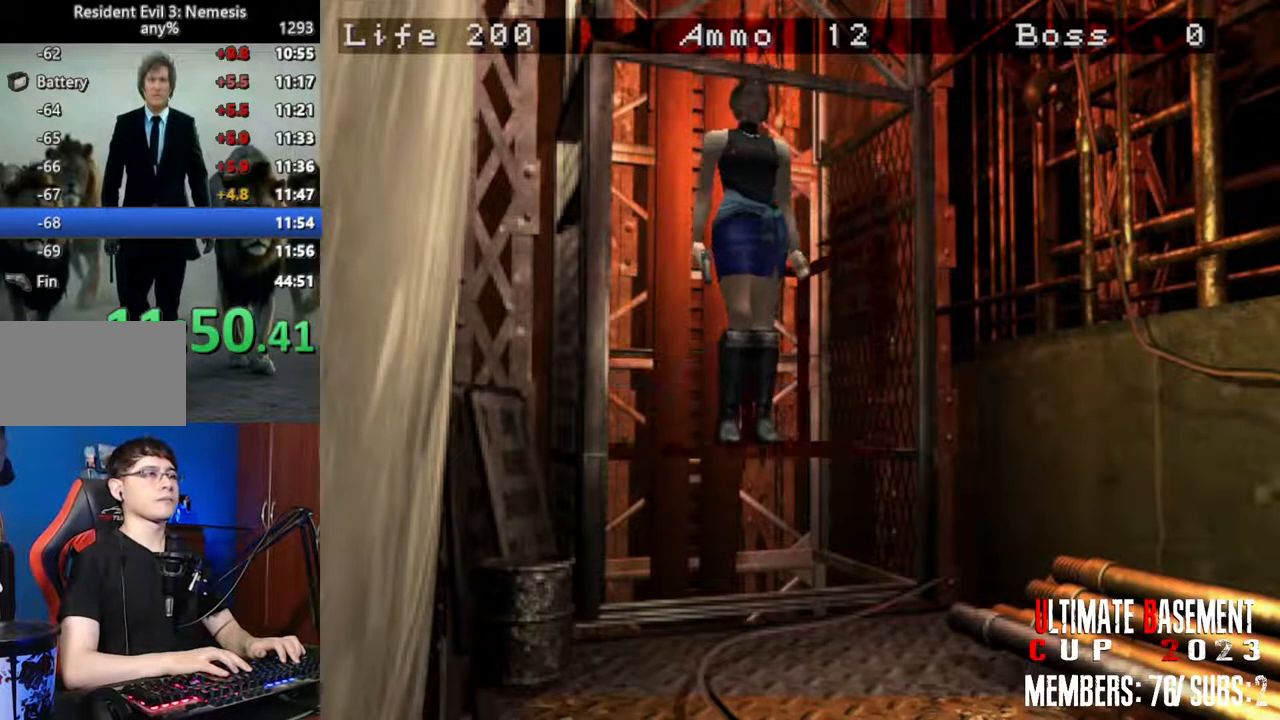
{"keys": ["shift", "w"], "events": []}
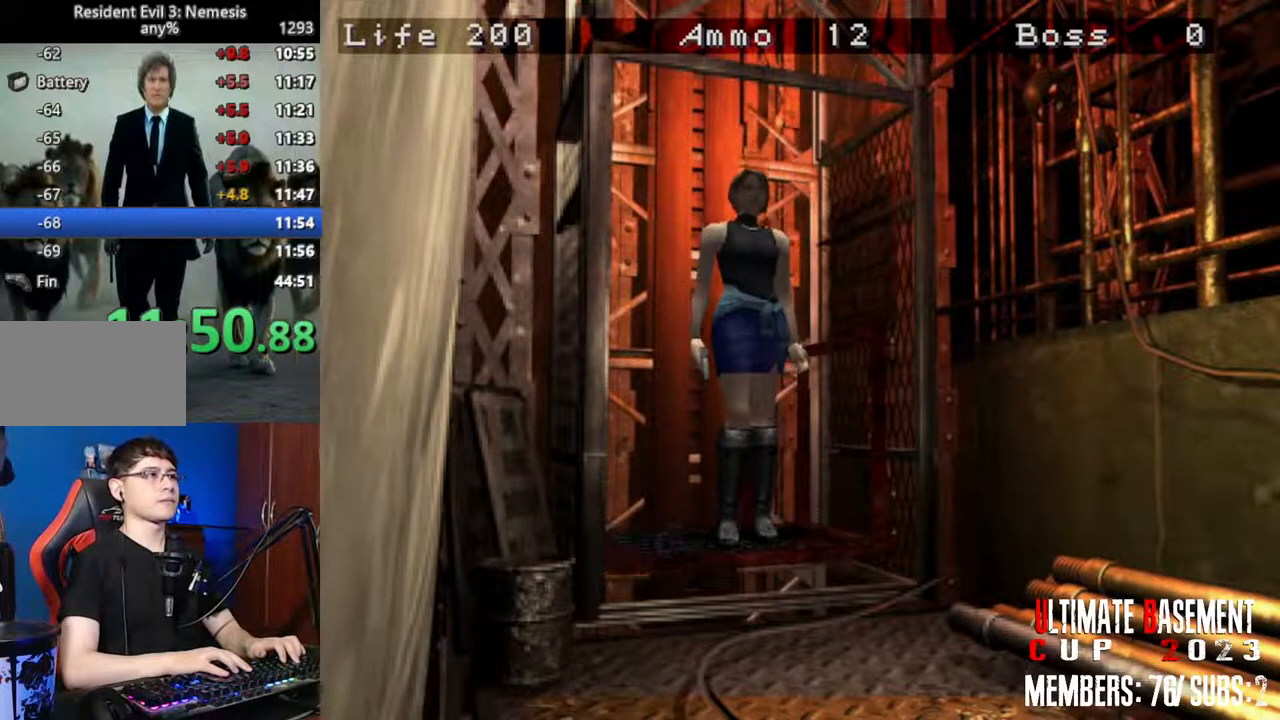
{"keys": ["shift", "w"], "events": []}
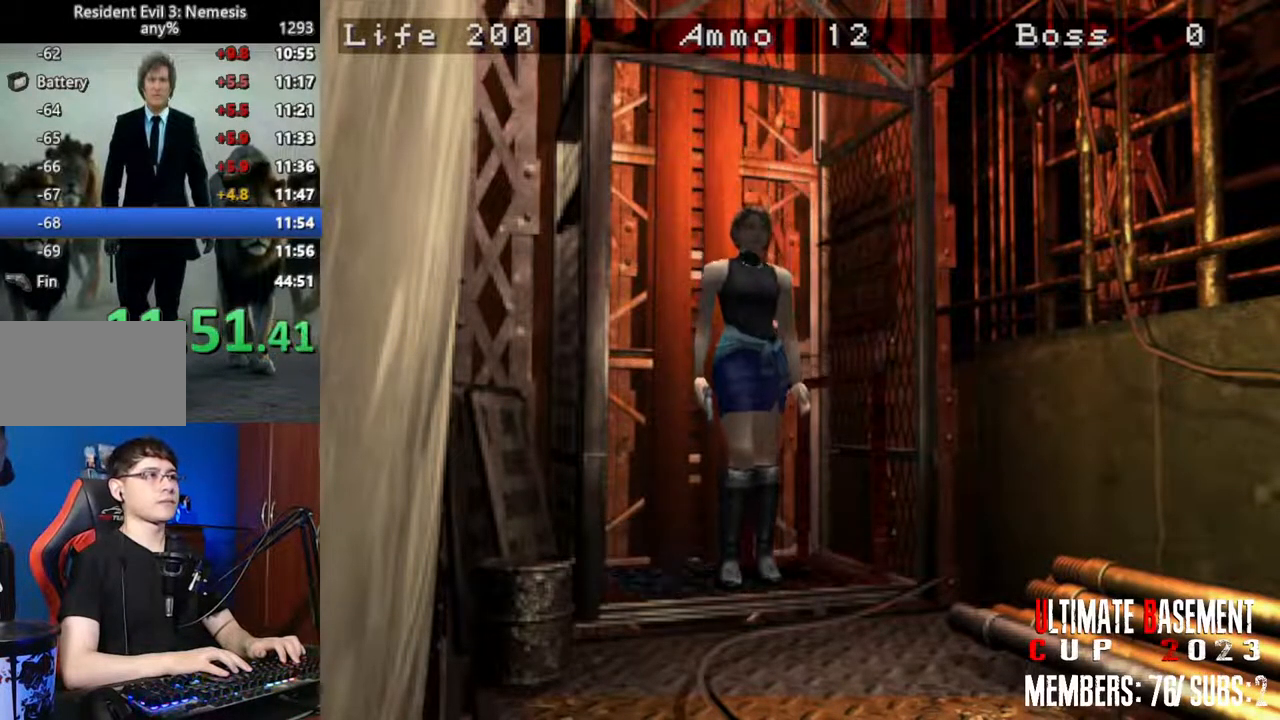
{"keys": ["shift", "w"], "events": []}
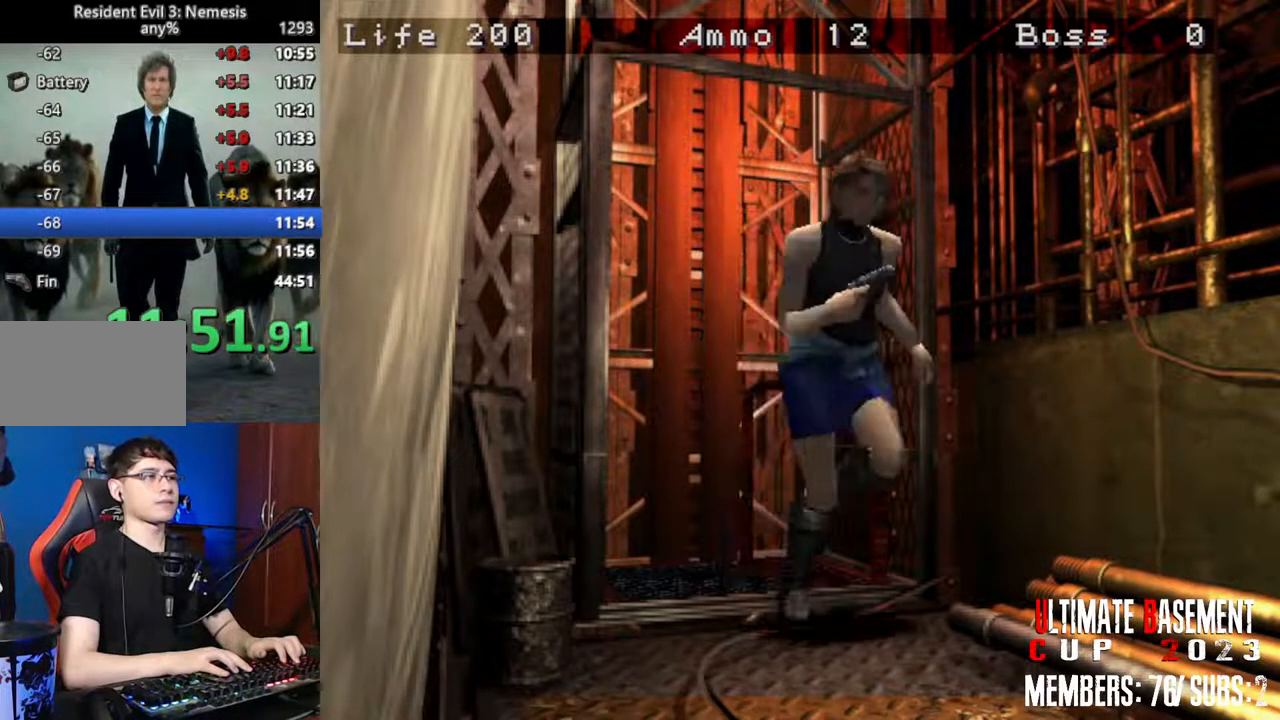
{"keys": ["shift", "w"], "events": [[317, "d", "down"], [467, "d", "up"]]}
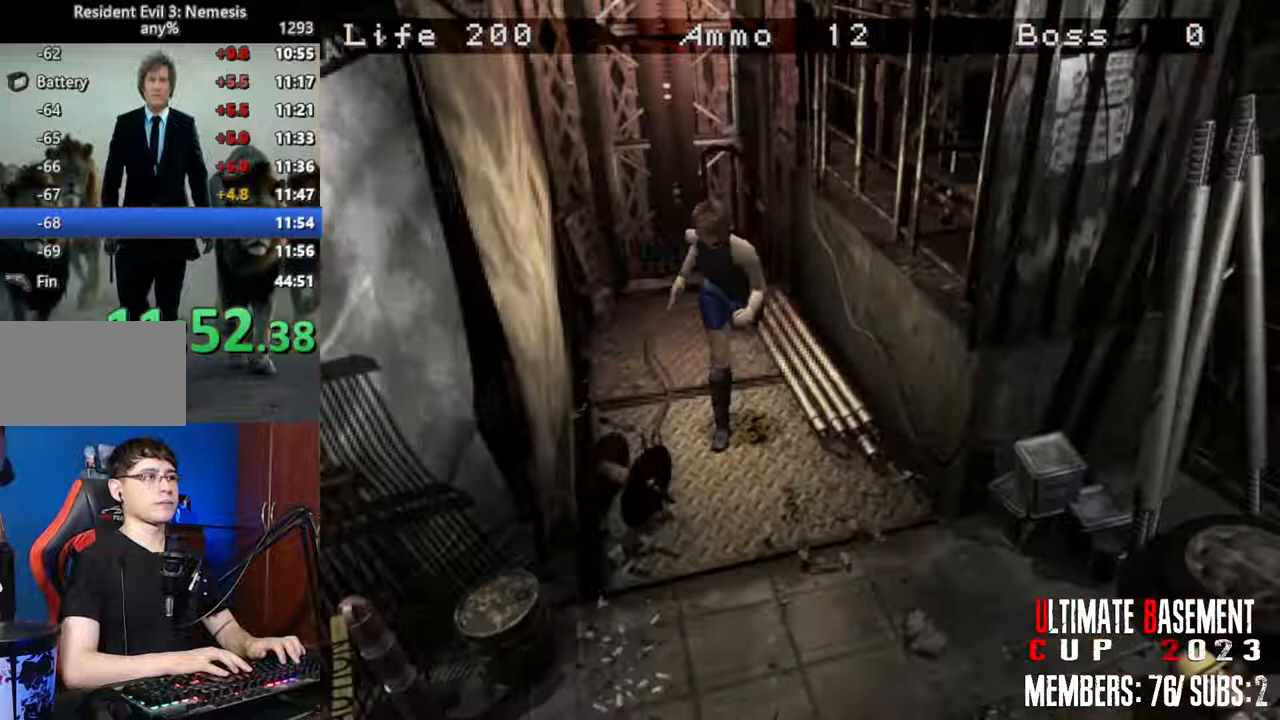
{"keys": ["shift", "w"], "events": []}
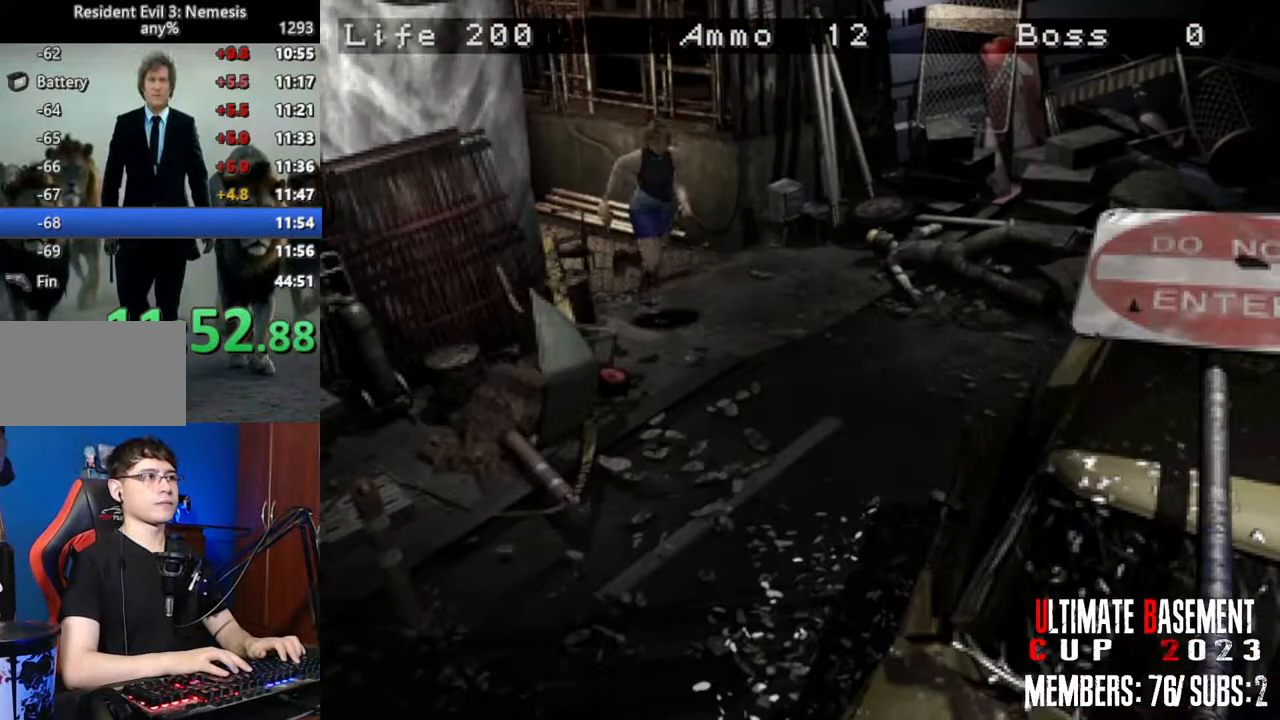
{"keys": ["d", "shift", "w"], "events": [[317, "d", "down"]]}
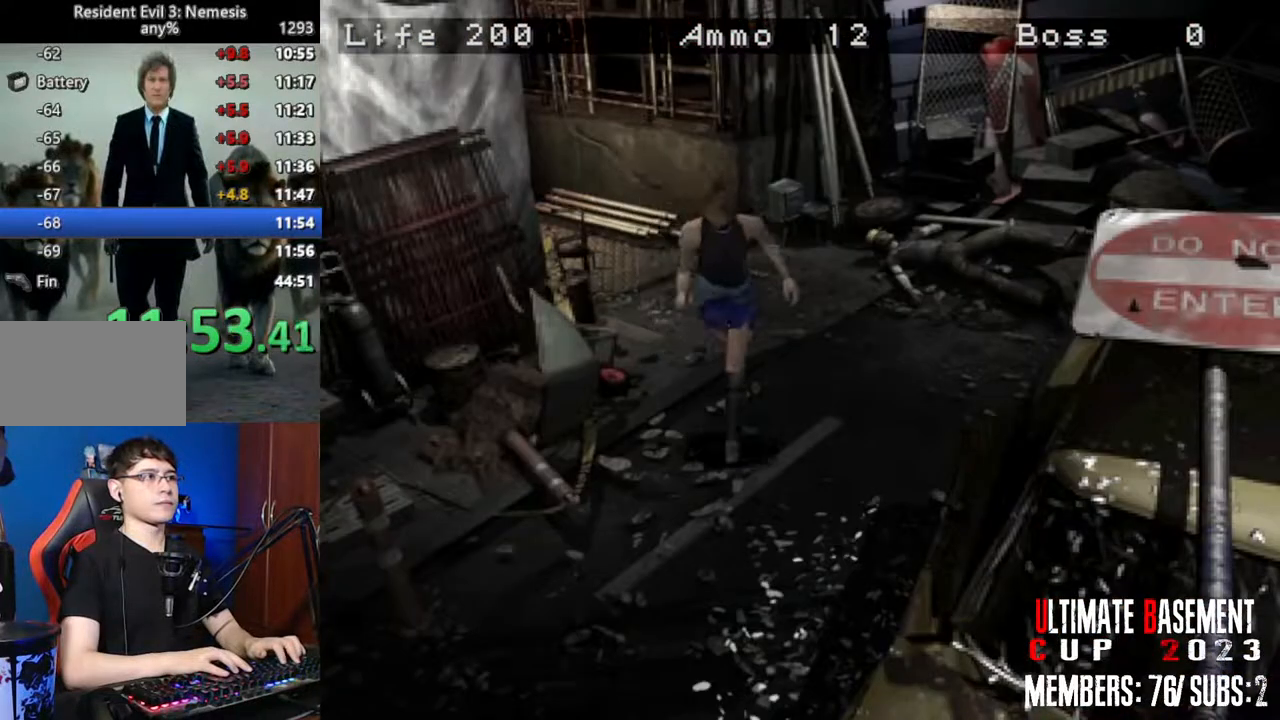
{"keys": ["shift", "w"], "events": [[183, "d", "up"]]}
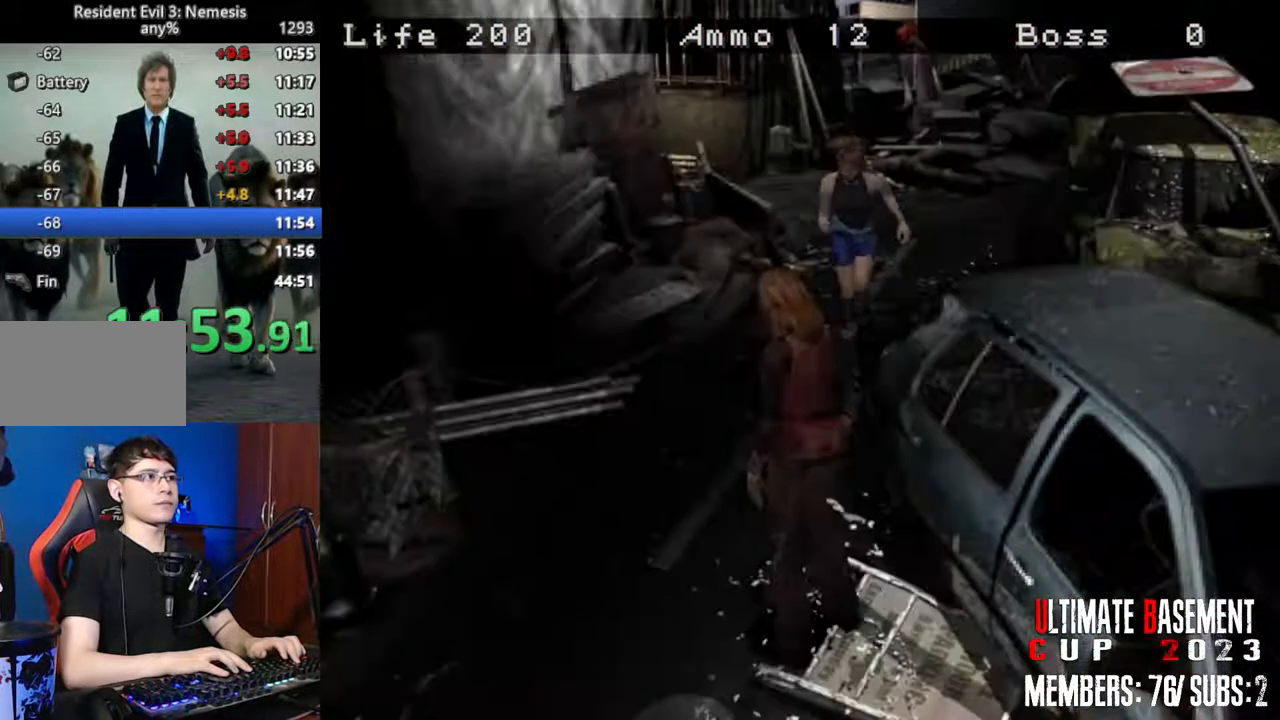
{"keys": ["shift", "w"], "events": [[283, "d", "down"], [383, "d", "up"]]}
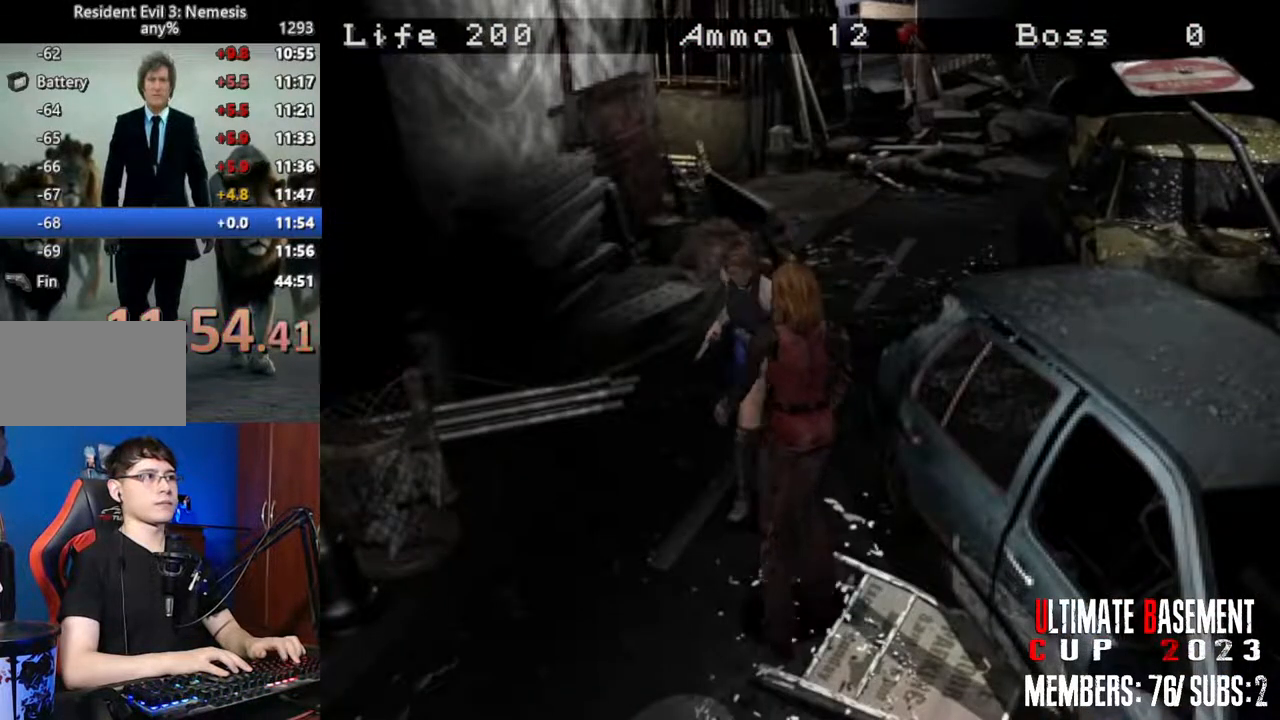
{"keys": ["shift", "w"], "events": []}
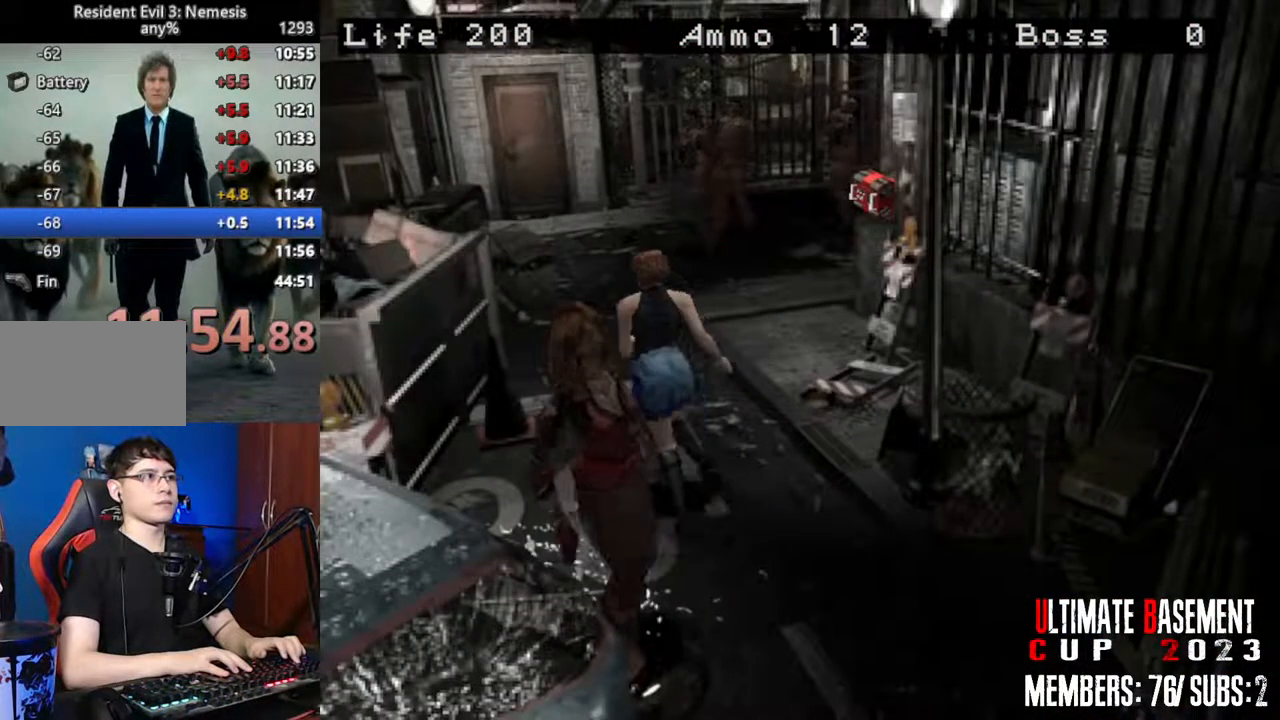
{"keys": ["shift", "w"], "events": []}
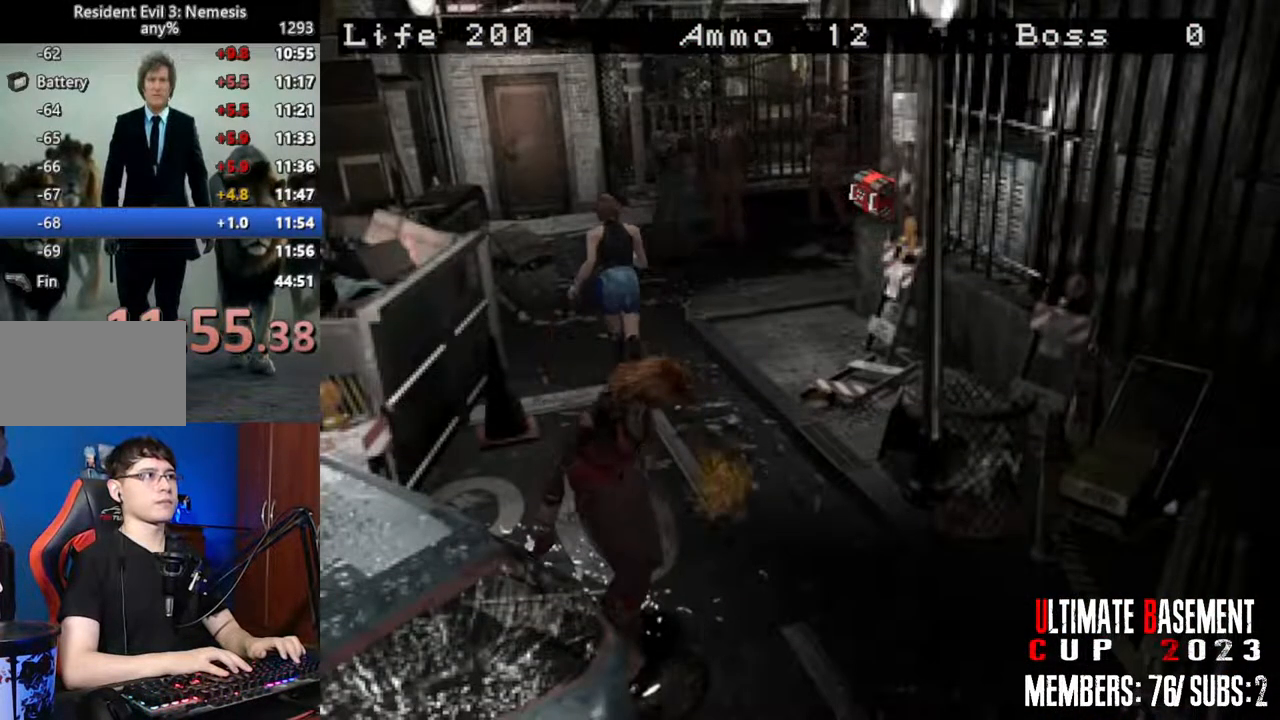
{"keys": ["a", "shift", "w"], "events": [[433, "a", "down"]]}
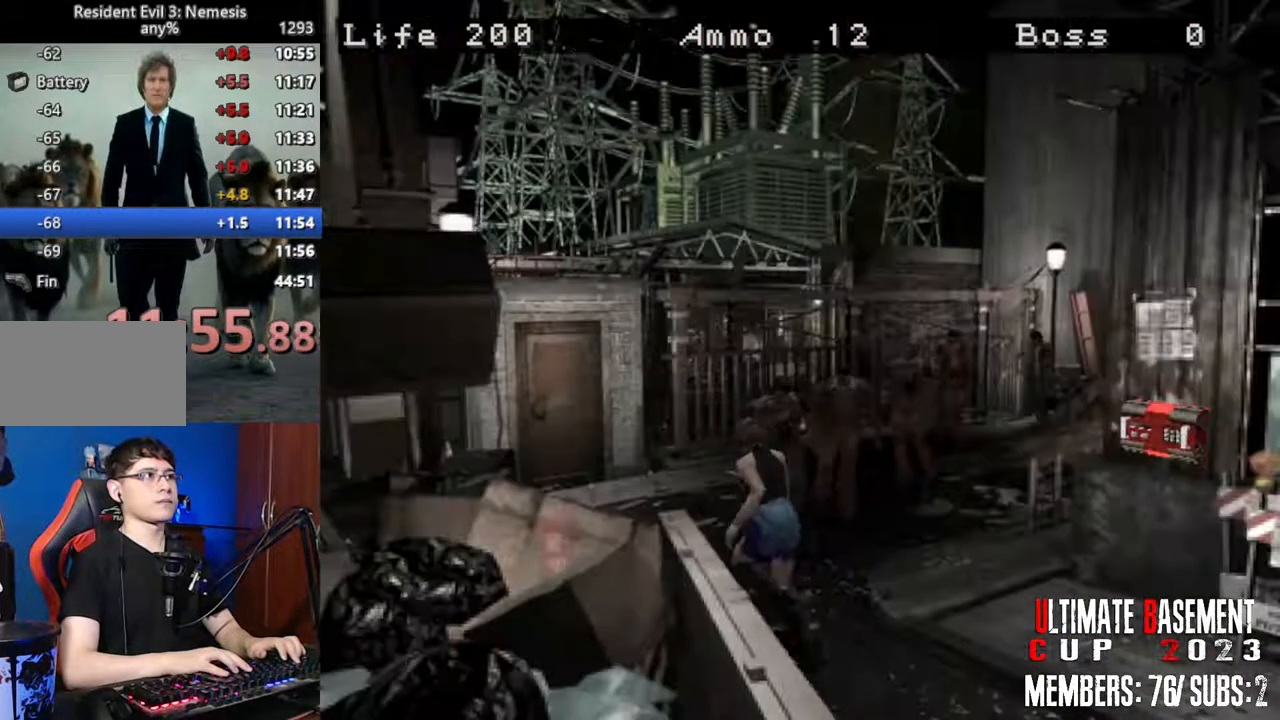
{"keys": ["shift", "w"], "events": [[17, "a", "up"], [300, "d", "down"], [450, "d", "up"]]}
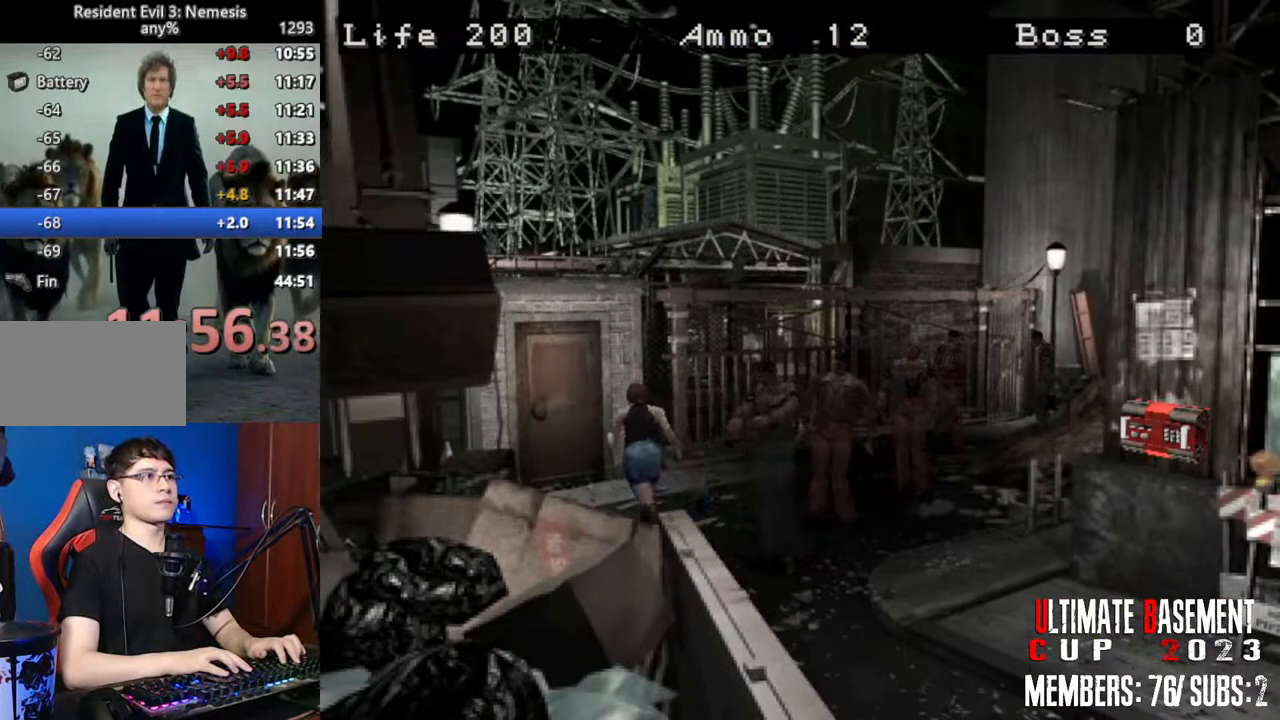
{"keys": ["shift", "w"], "events": [[183, "d", "down"], [417, "d", "up"]]}
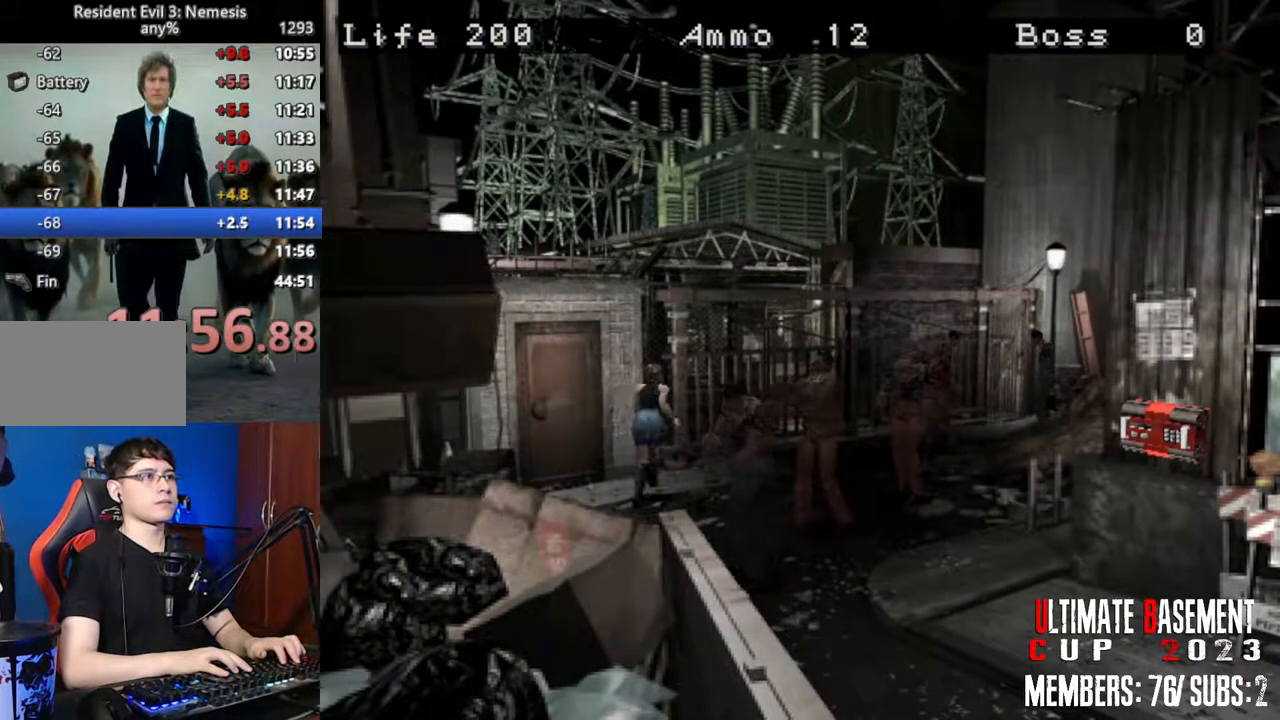
{"keys": ["shift", "w"], "events": []}
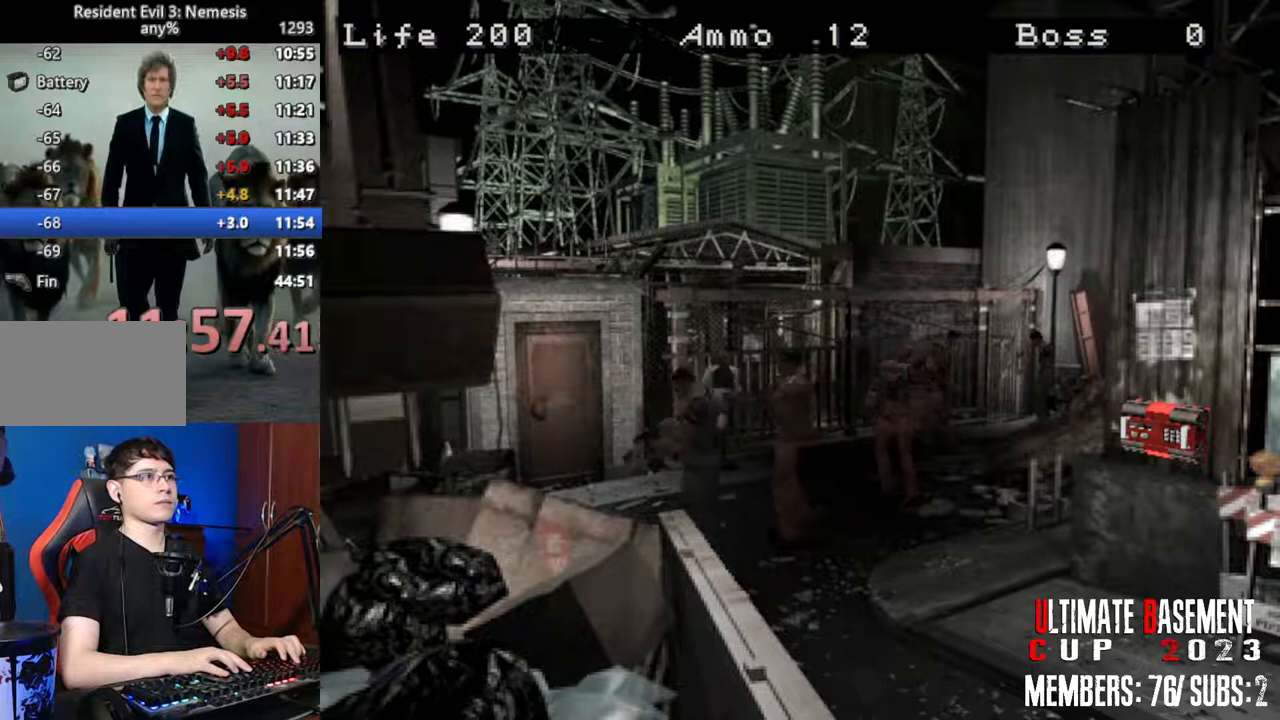
{"keys": ["shift", "w"], "events": [[117, "d", "down"], [167, "d", "up"]]}
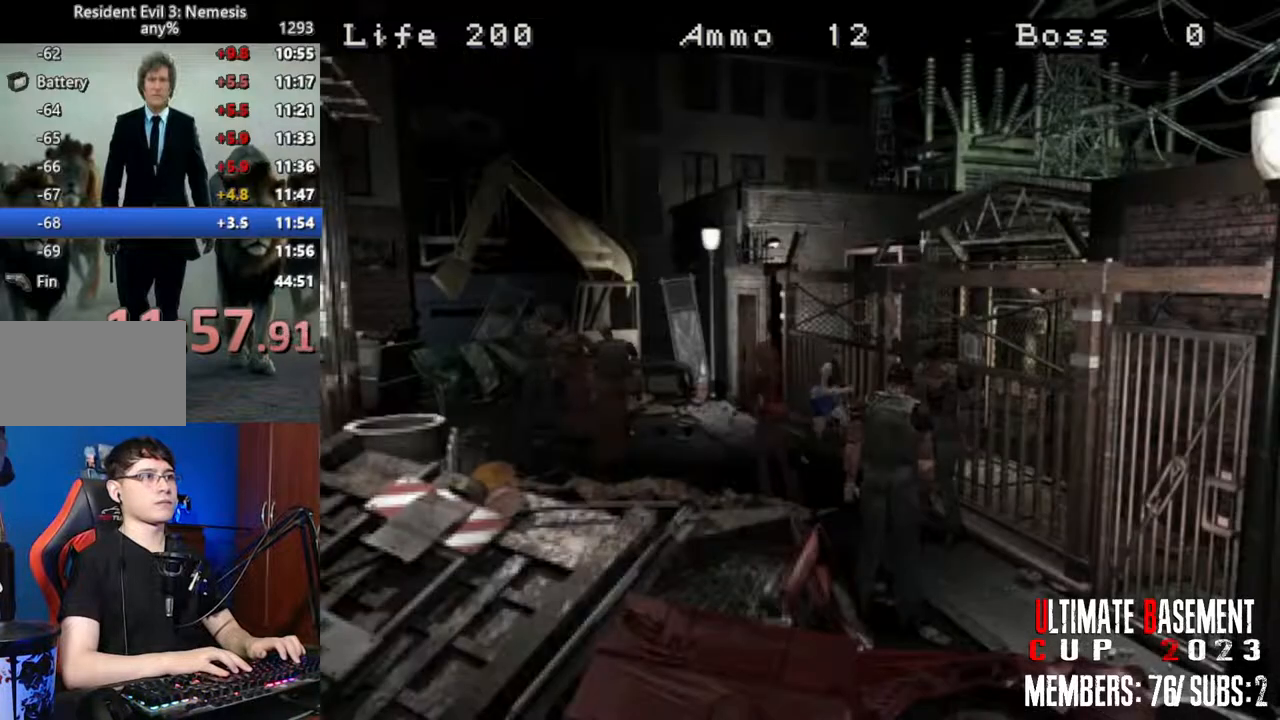
{"keys": ["shift"], "events": [[317, "w", "up"]]}
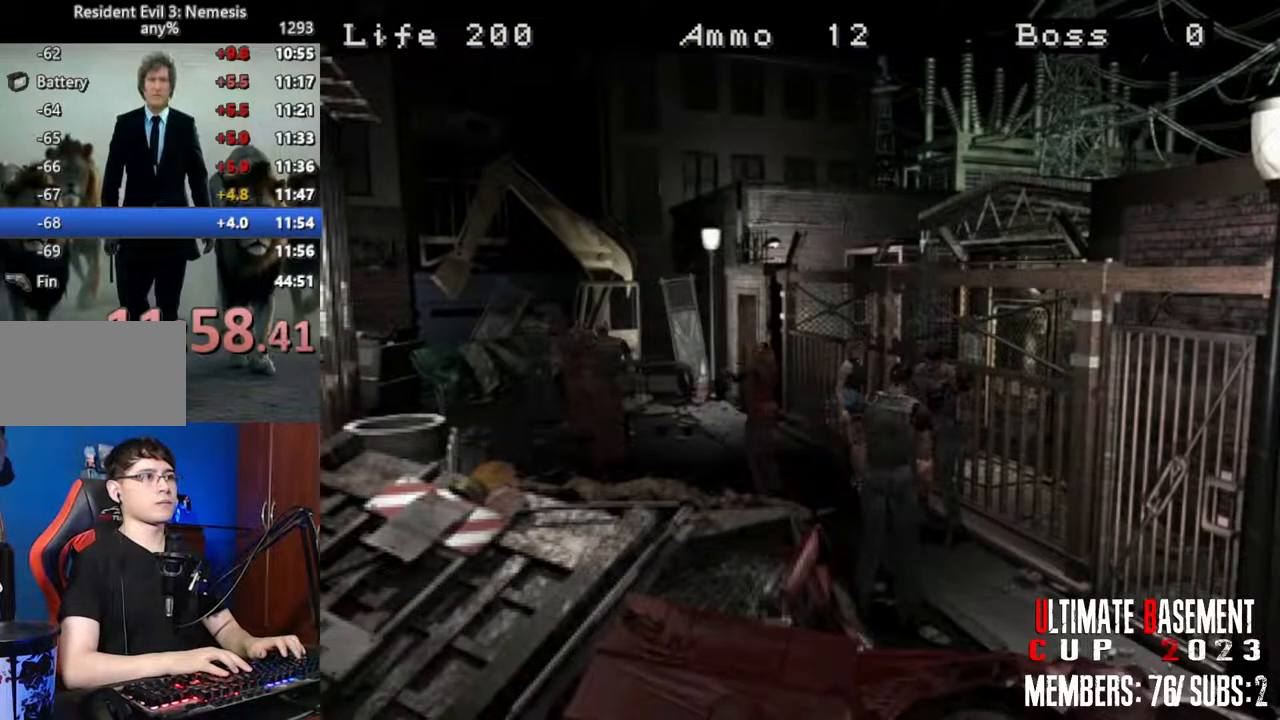
{"keys": ["shift"], "events": [[50, "w", "down"], [200, "w", "up"]]}
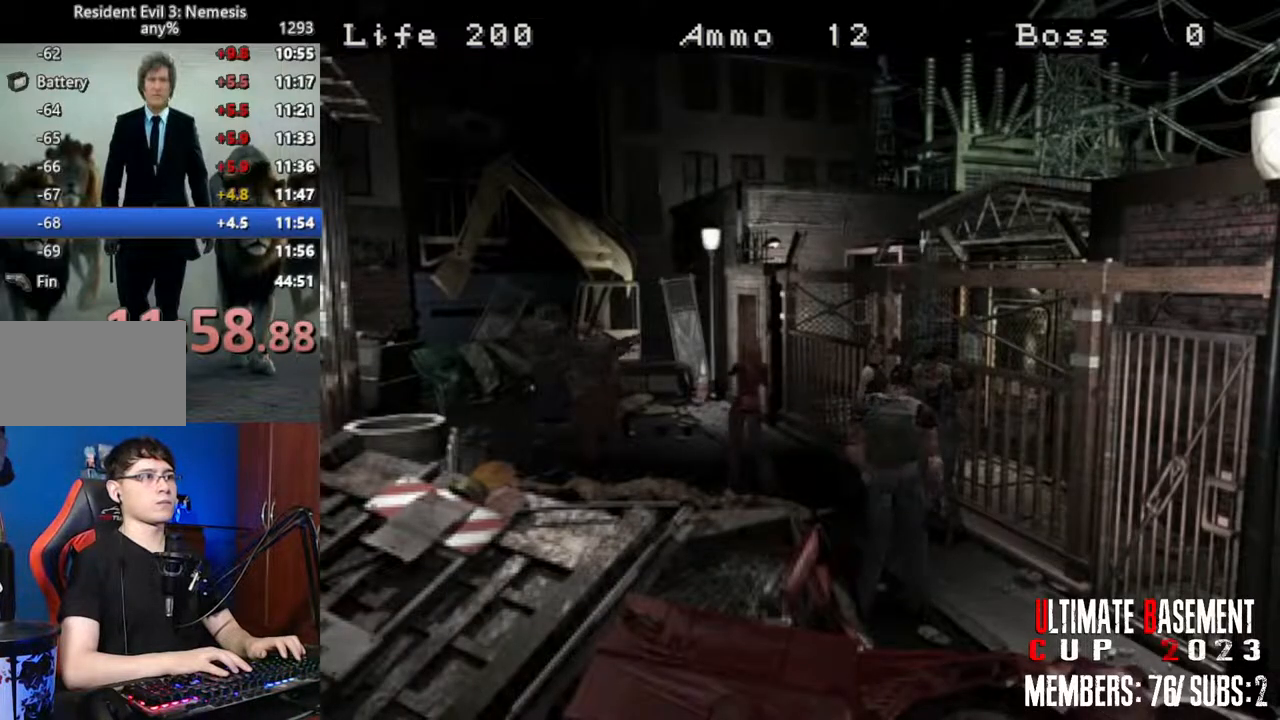
{"keys": ["shift"], "events": [[33, "w", "down"], [167, "w", "up"]]}
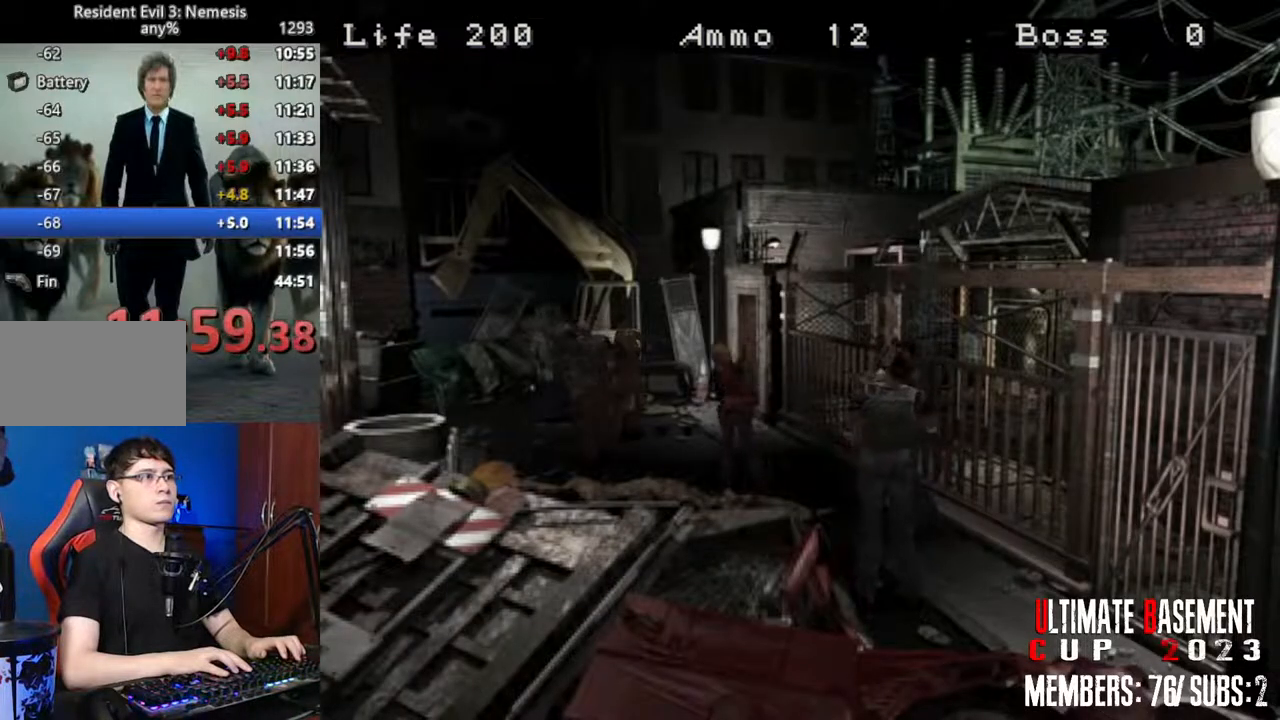
{"keys": ["shift", "w"], "events": [[133, "w", "down"]]}
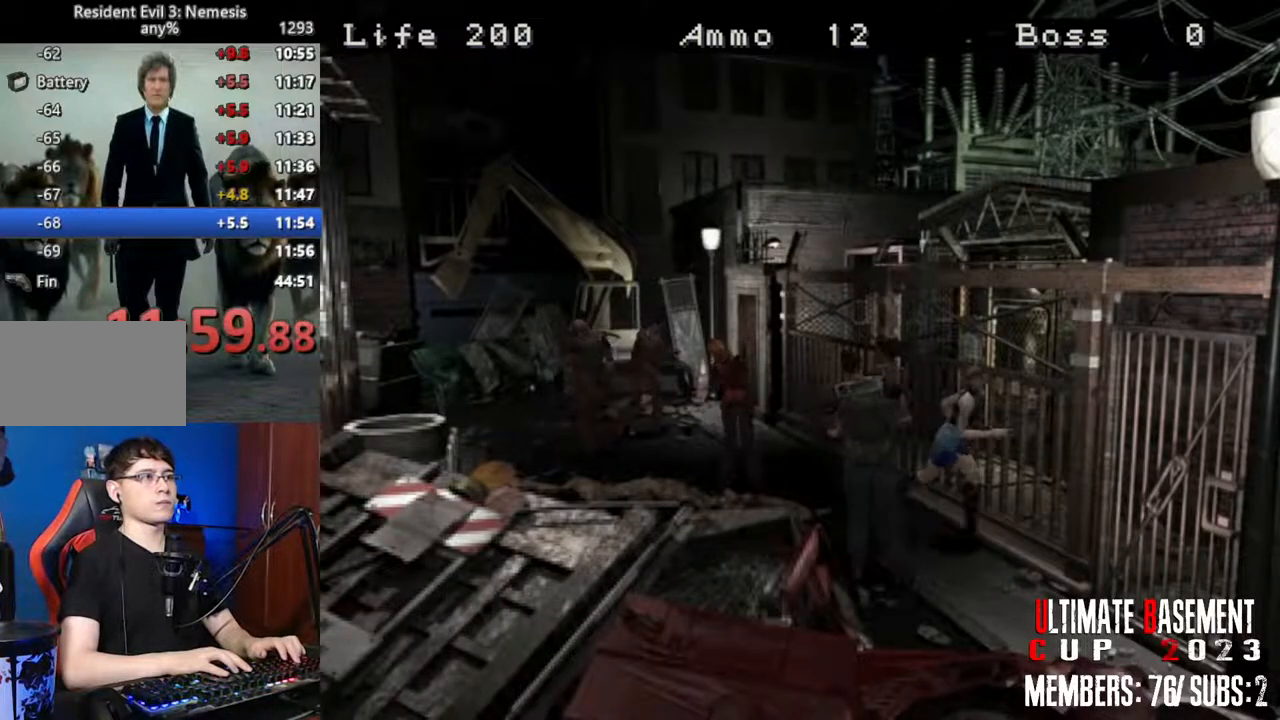
{"keys": ["a", "semicolon", "shift", "w"], "events": [[383, "semicolon", "down"], [483, "a", "down"]]}
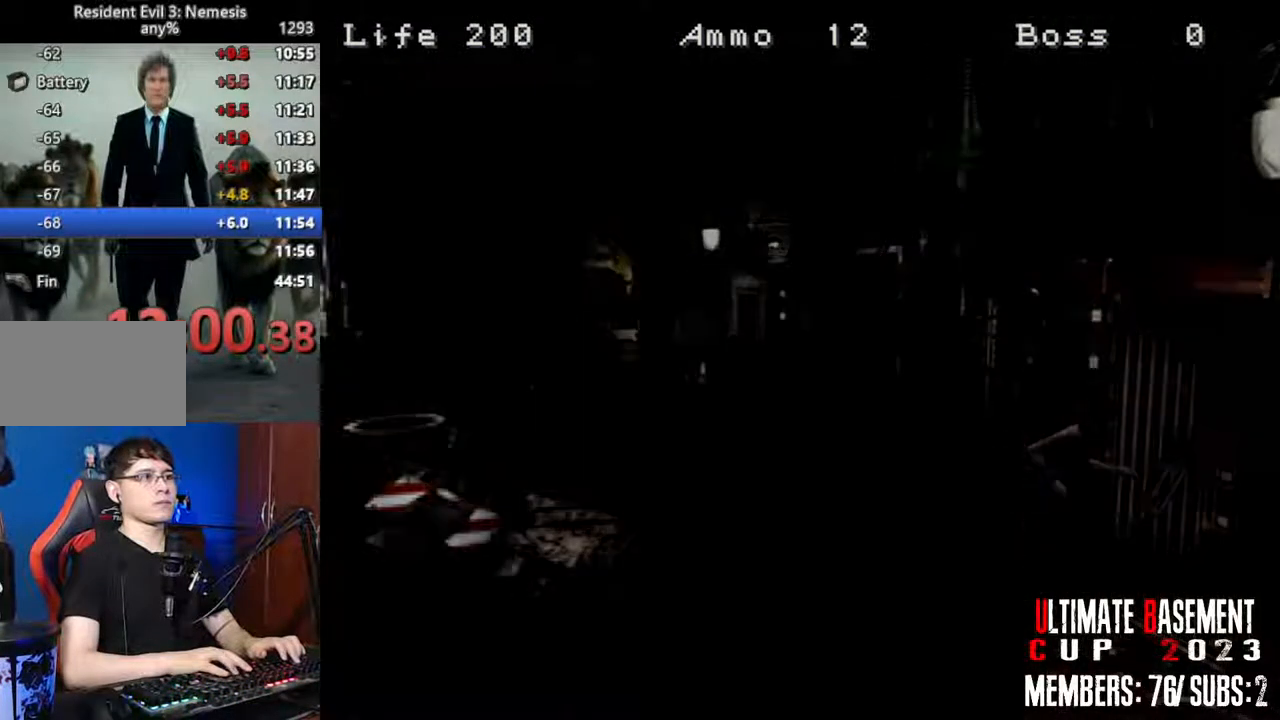
{"keys": ["a", "shift"], "events": [[167, "semicolon", "up"], [217, "w", "up"]]}
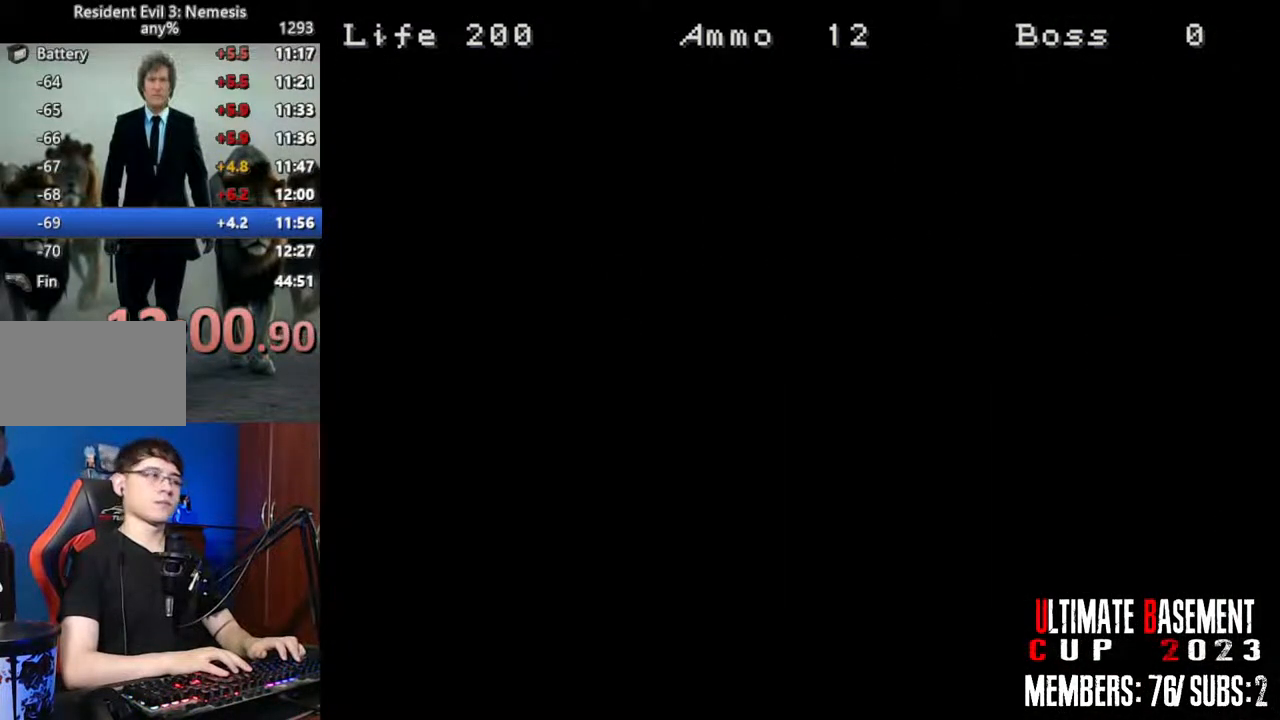
{"keys": ["a", "shift"], "events": []}
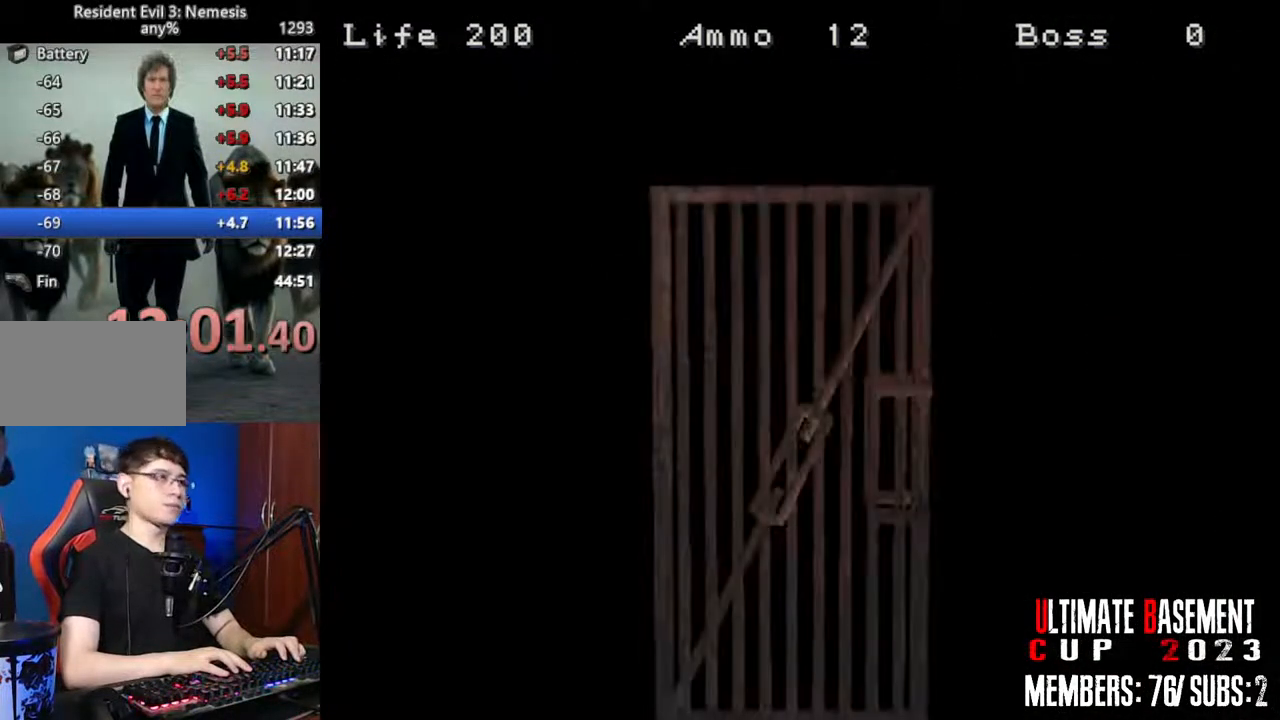
{"keys": ["a", "shift"], "events": [[250, "space", "down"], [383, "space", "up"]]}
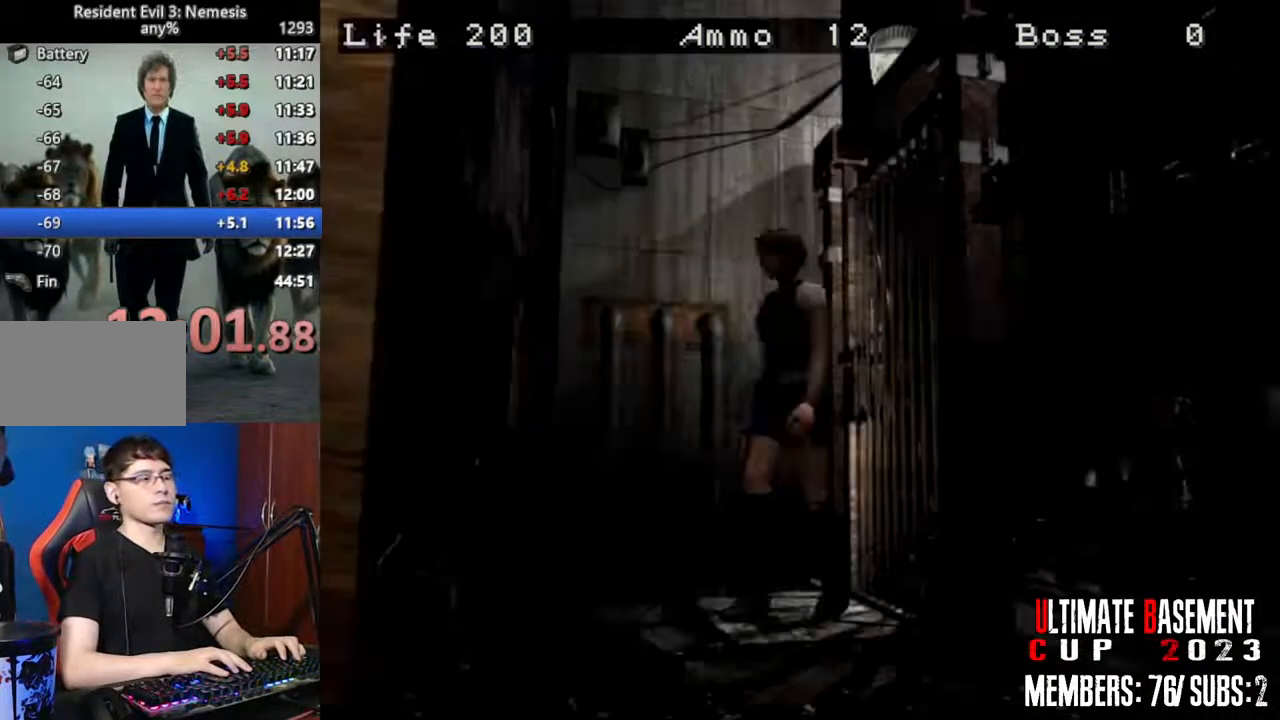
{"keys": ["shift", "w"], "events": [[17, "w", "down"], [500, "a", "up"]]}
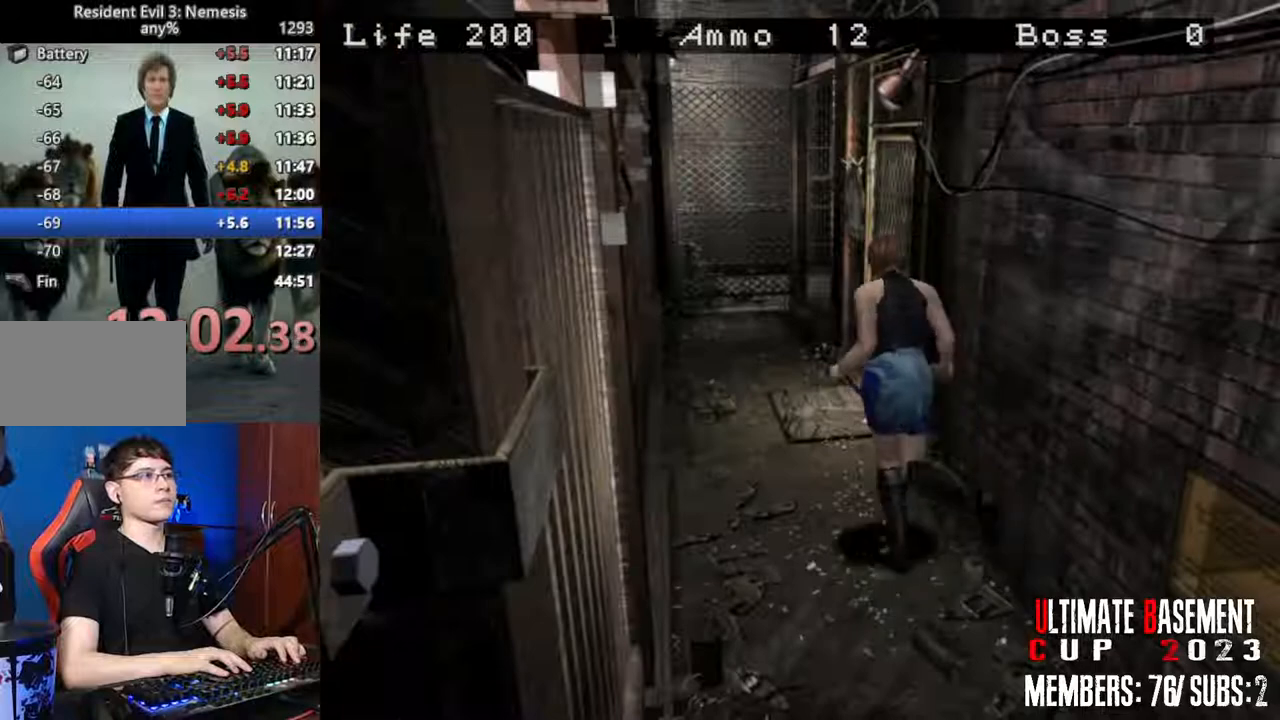
{"keys": ["semicolon", "shift", "w"], "events": [[33, "d", "down"], [33, "semicolon", "down"], [367, "d", "up"]]}